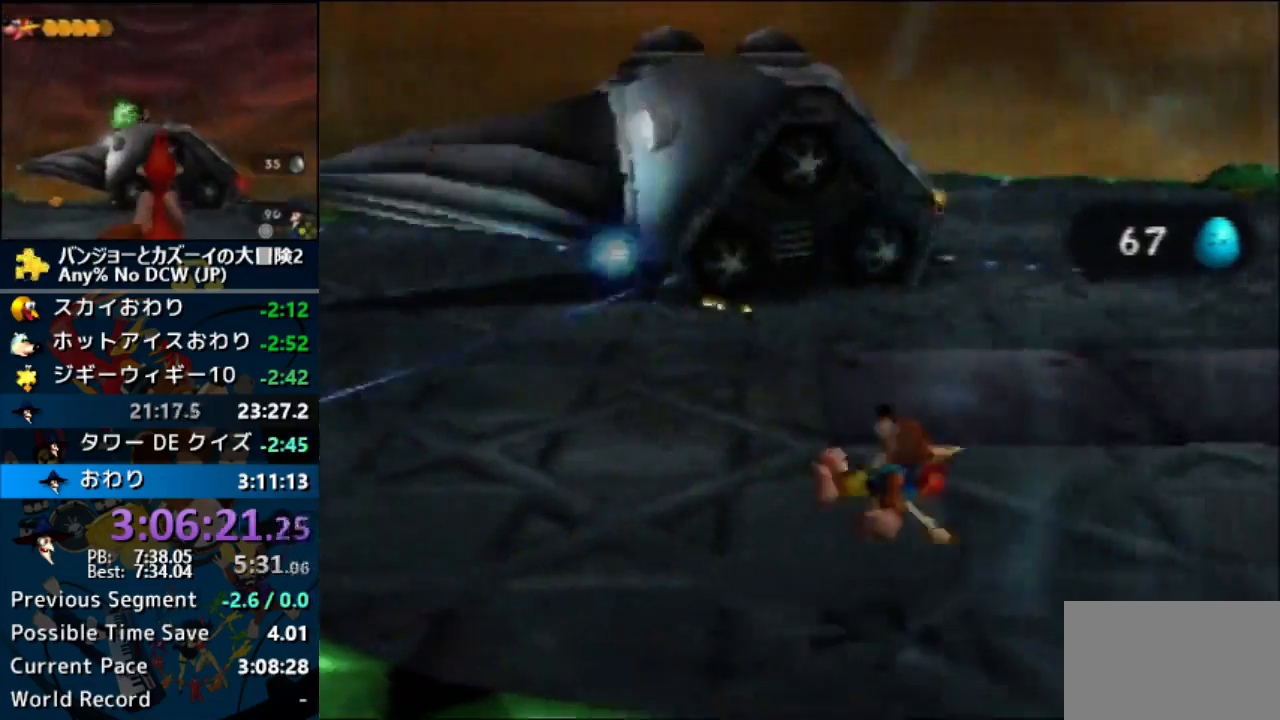
Gameplay with a controller (Nintendo layout); each line is a JSON object with the inputs held at the frame after it. "button_events" lists button changes between this image and that frame as [ms after this image, input, new state], when the widget could be followed in between (sticks are given only as held states). Not read: DPAD_LEFT DPAD_UP L3 R3 START Z.
{"buttons": ["A"], "left_stick": "right", "button_events": [[300, "A", "down"]]}
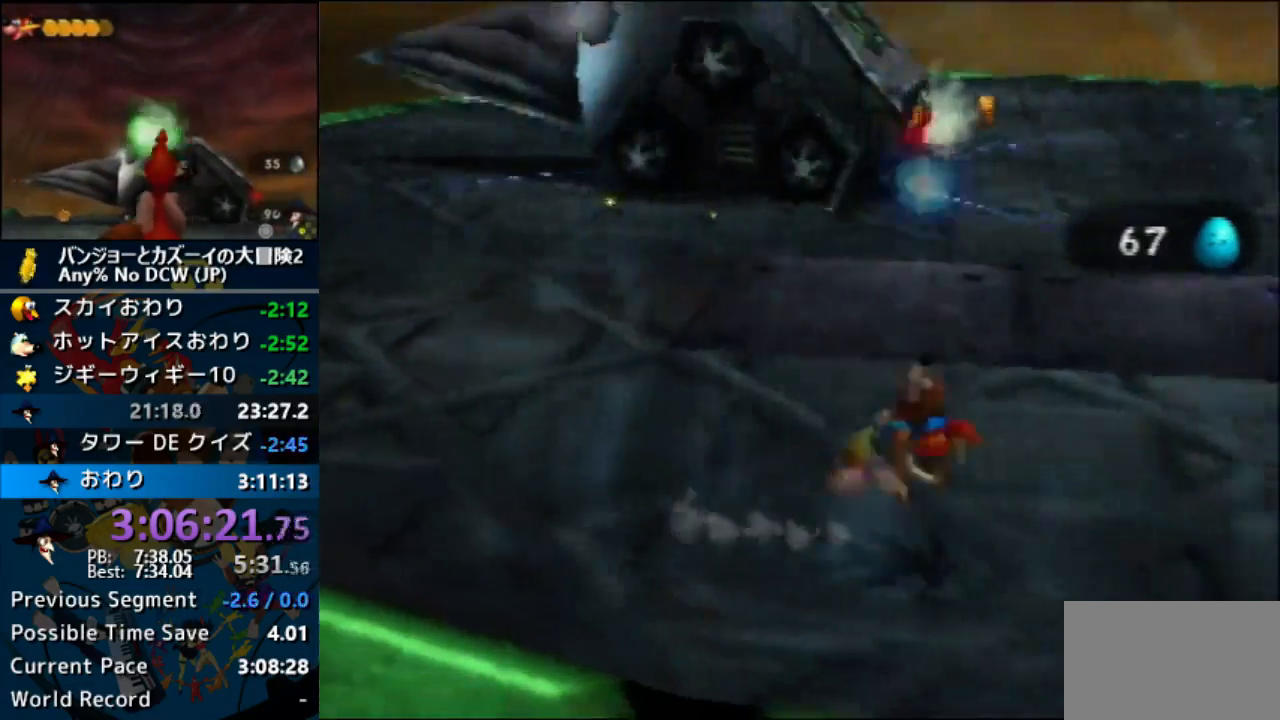
{"buttons": [], "left_stick": "right", "button_events": [[400, "A", "up"]]}
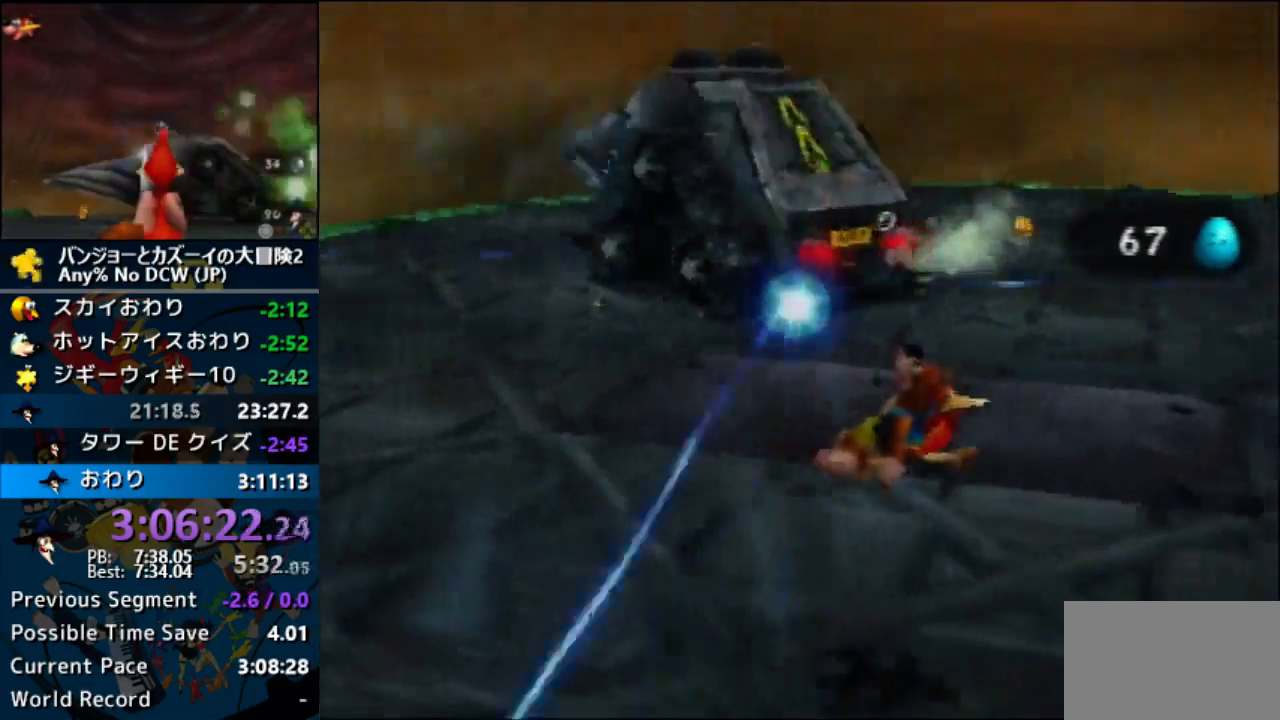
{"buttons": [], "left_stick": "right", "button_events": []}
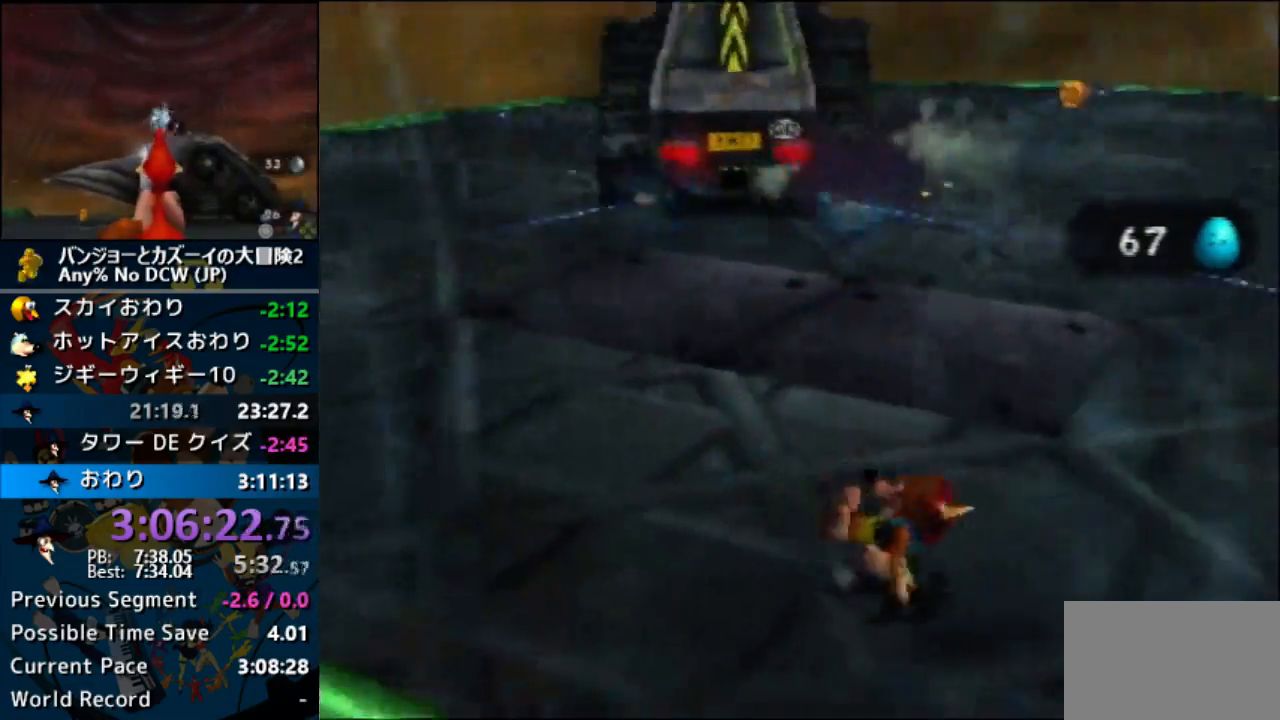
{"buttons": ["A", "R1", "DPAD_RIGHT"], "left_stick": "right"}
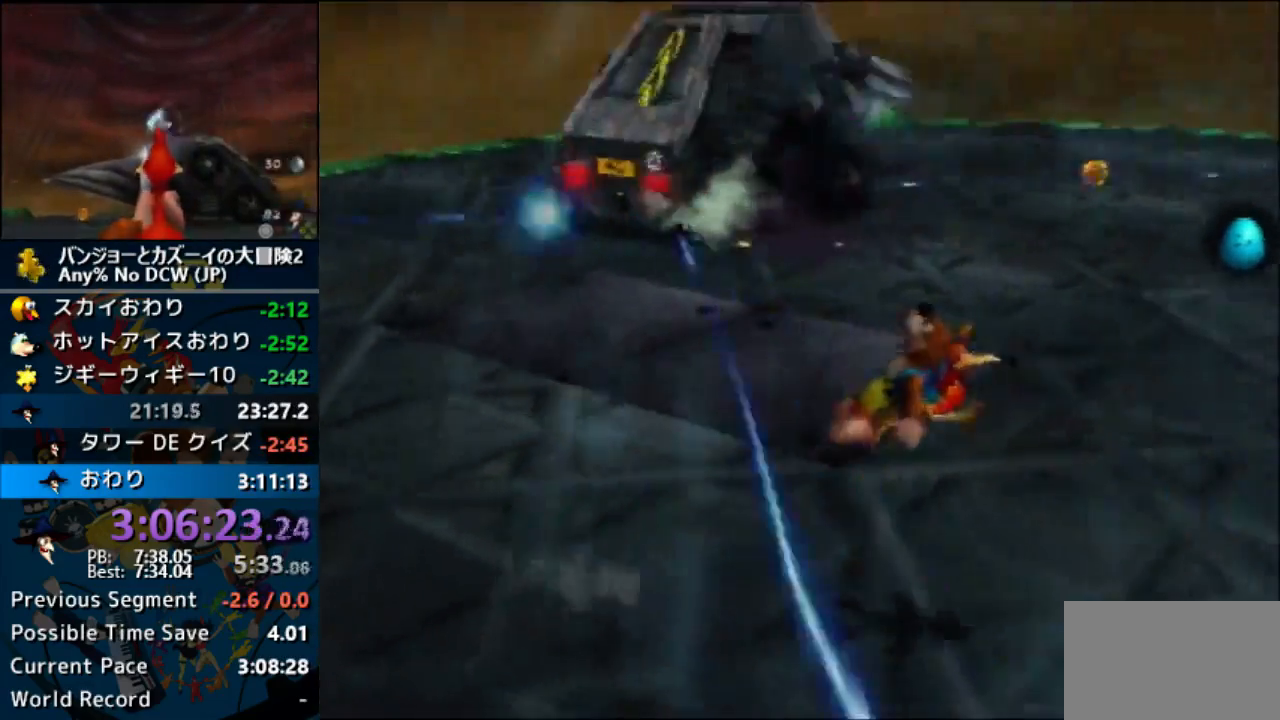
{"buttons": [], "left_stick": "right"}